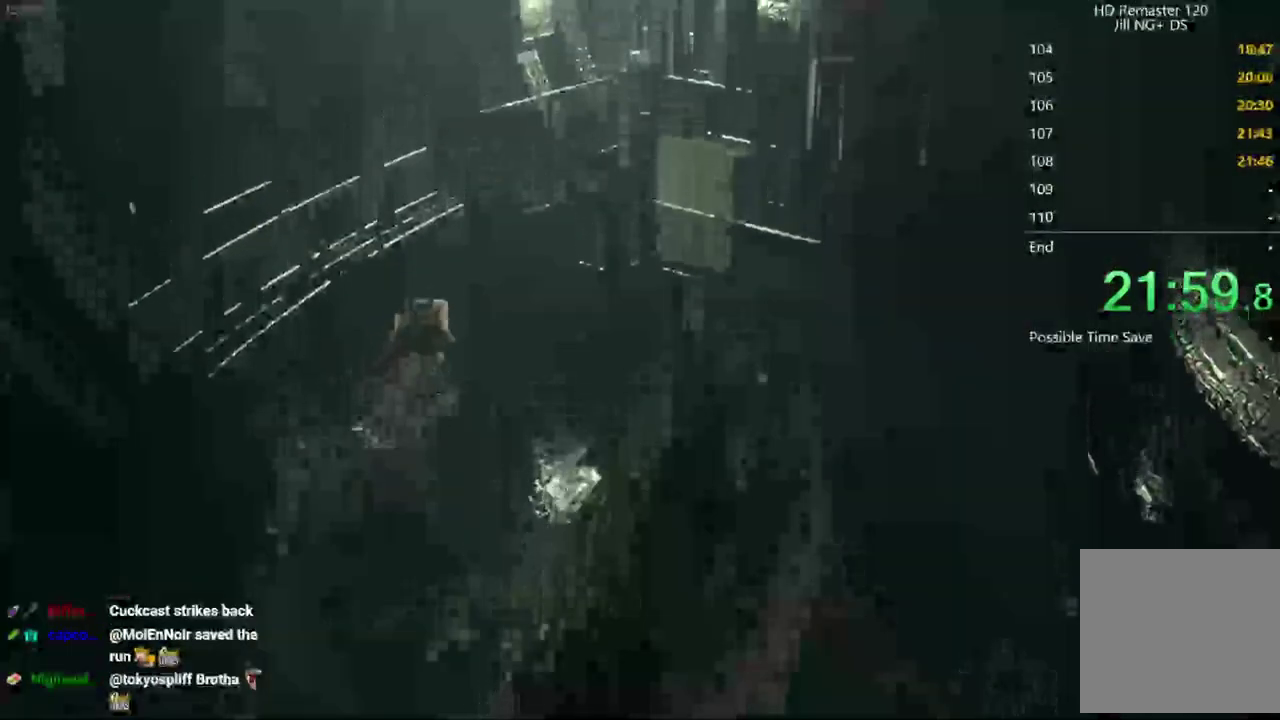
Gameplay with a controller (Xbox layout); each line is a JSON object with the inputs held at the frame after it. "events" lists button and stick changes between this image and that frame as [ms after this image, input, new state], when the widget could be followed in between.
{"buttons": ["X", "DPAD_UP"], "left_stick": "center", "right_stick": "center"}
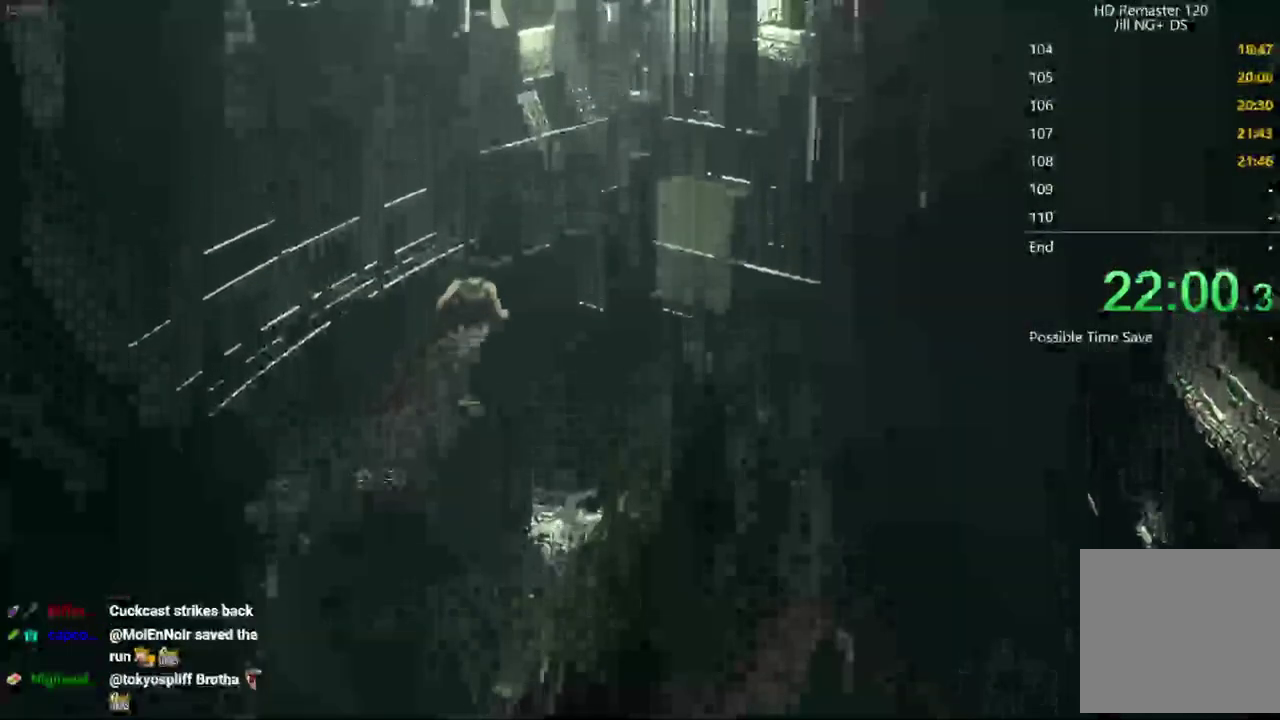
{"buttons": ["X", "DPAD_UP"], "left_stick": "center", "right_stick": "center"}
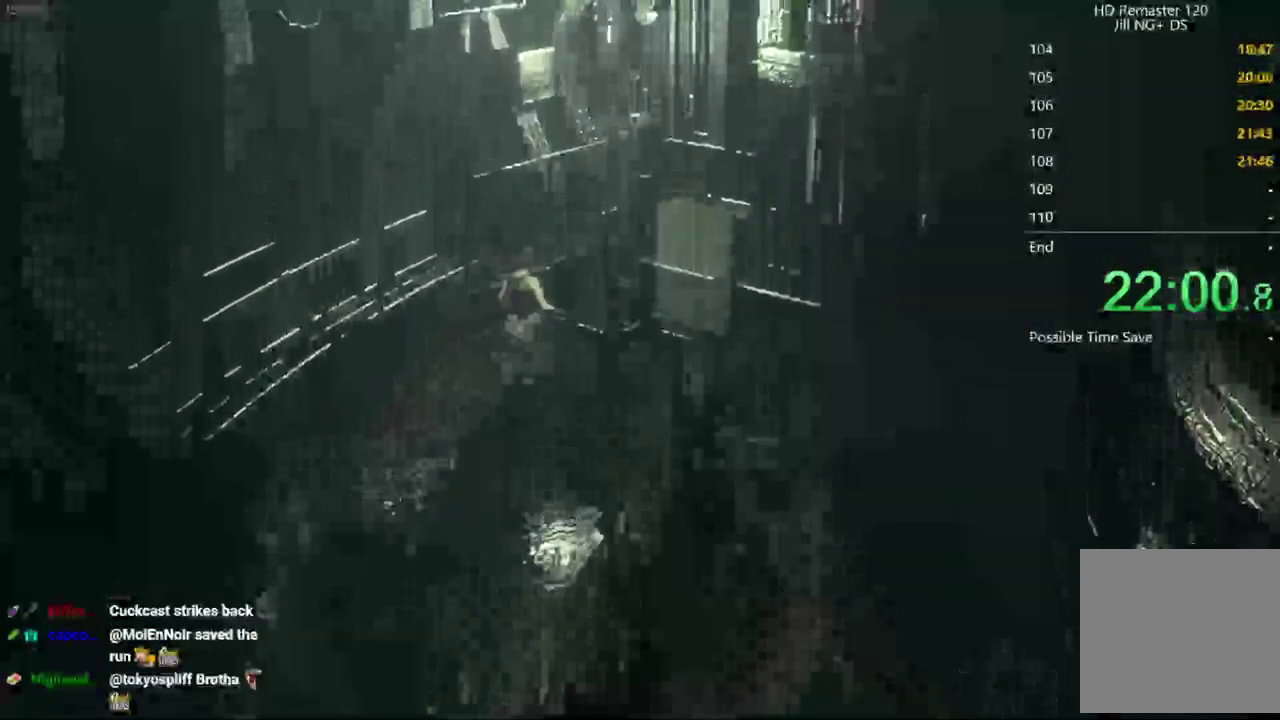
{"buttons": ["A", "X", "DPAD_UP"], "left_stick": "center", "right_stick": "center"}
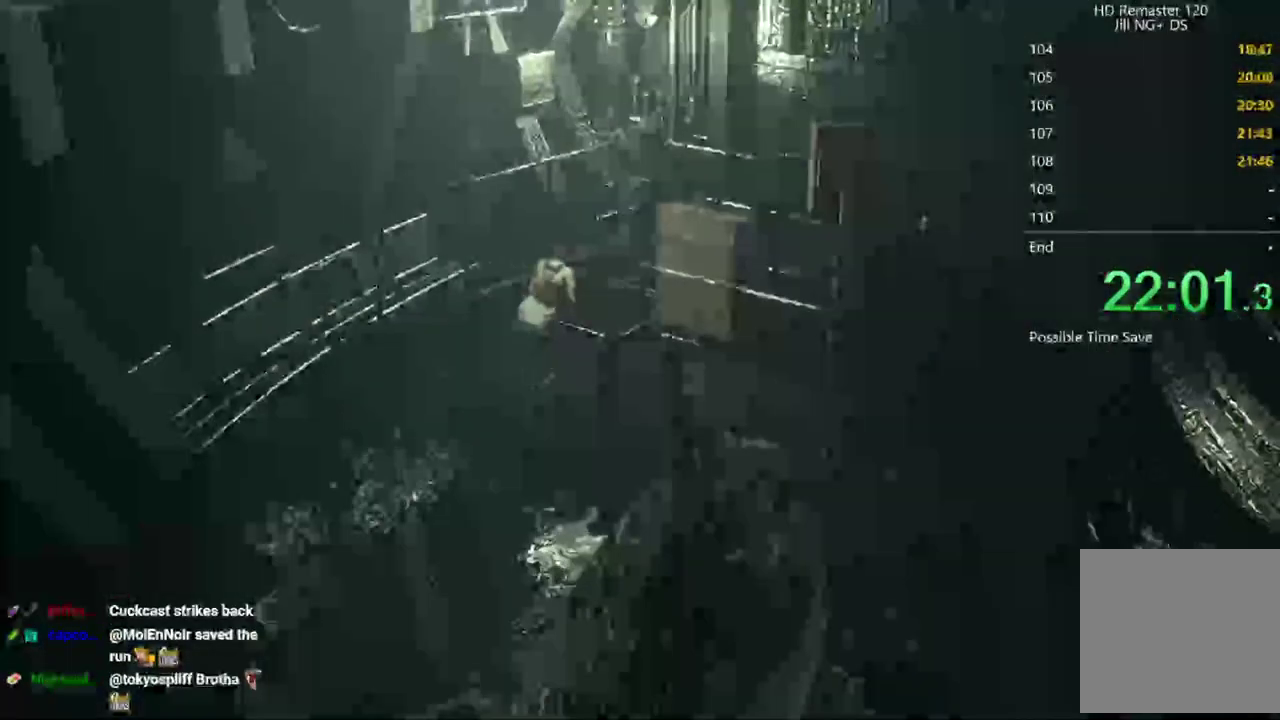
{"buttons": ["X", "DPAD_UP"], "left_stick": "center", "right_stick": "center"}
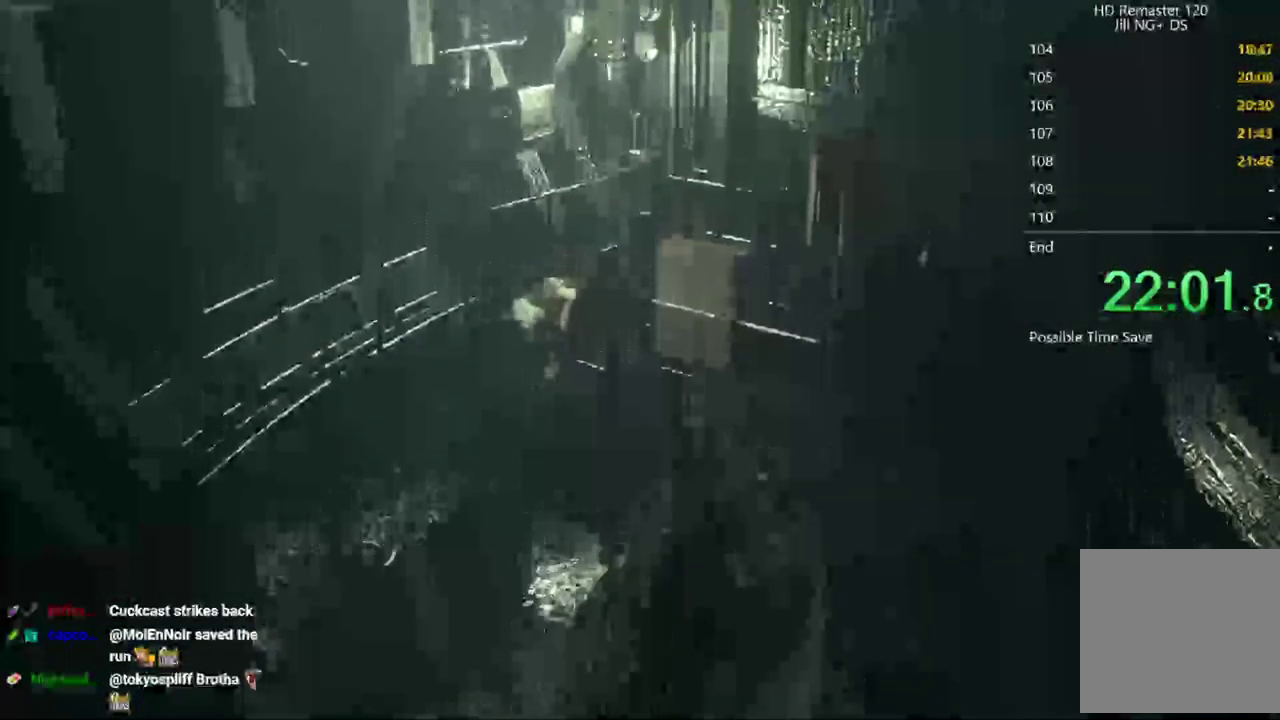
{"buttons": ["X", "DPAD_UP"], "left_stick": "center", "right_stick": "center"}
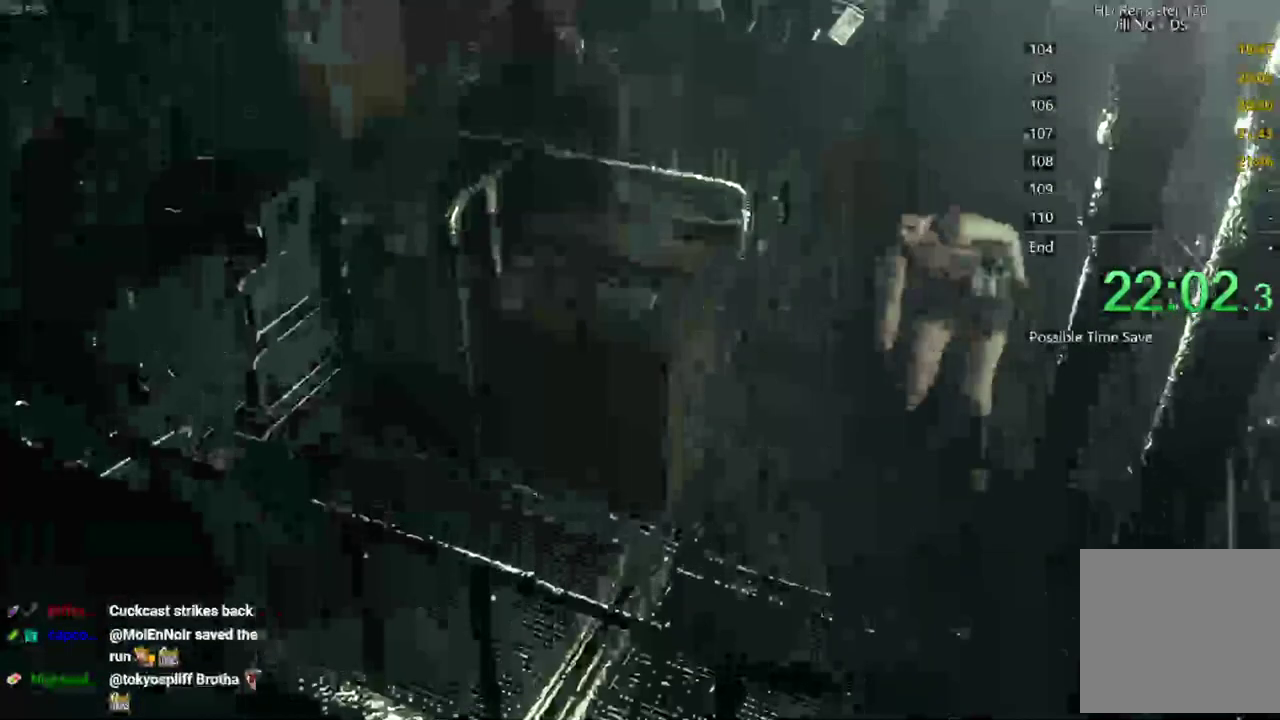
{"buttons": ["X", "DPAD_UP", "DPAD_RIGHT"], "left_stick": "center", "right_stick": "center"}
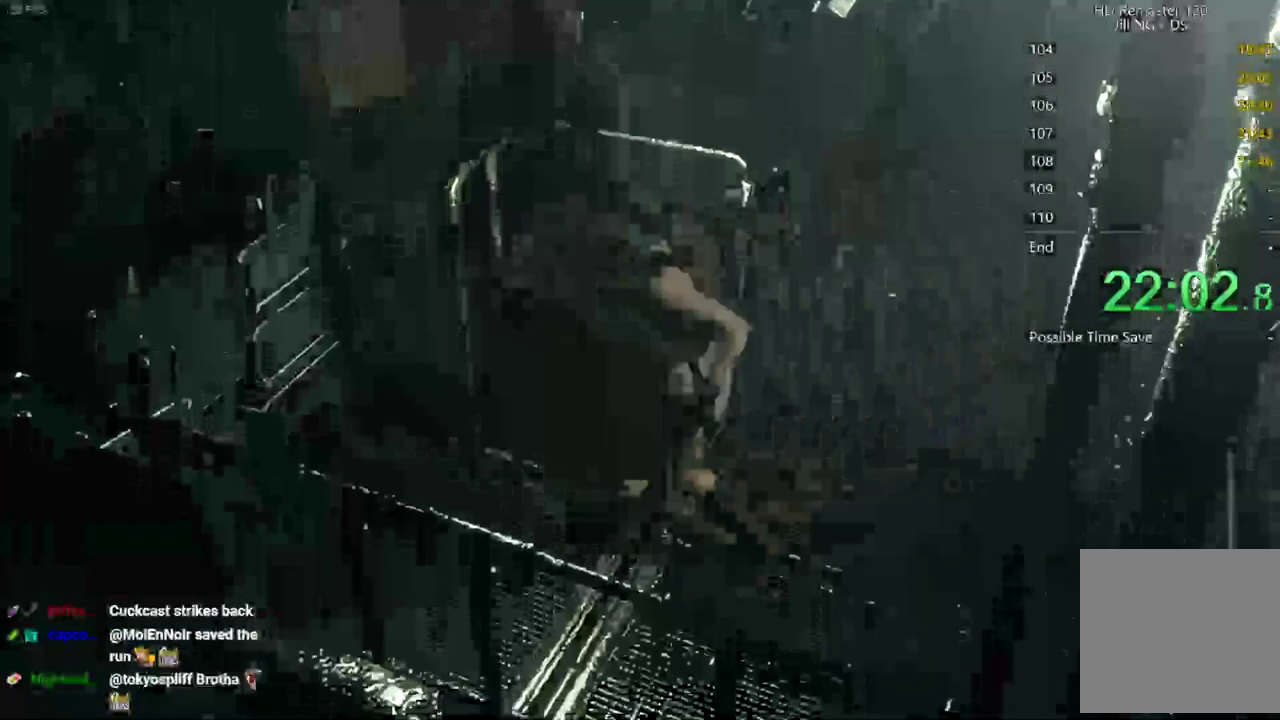
{"buttons": ["X", "DPAD_UP", "DPAD_RIGHT"], "left_stick": "center", "right_stick": "center"}
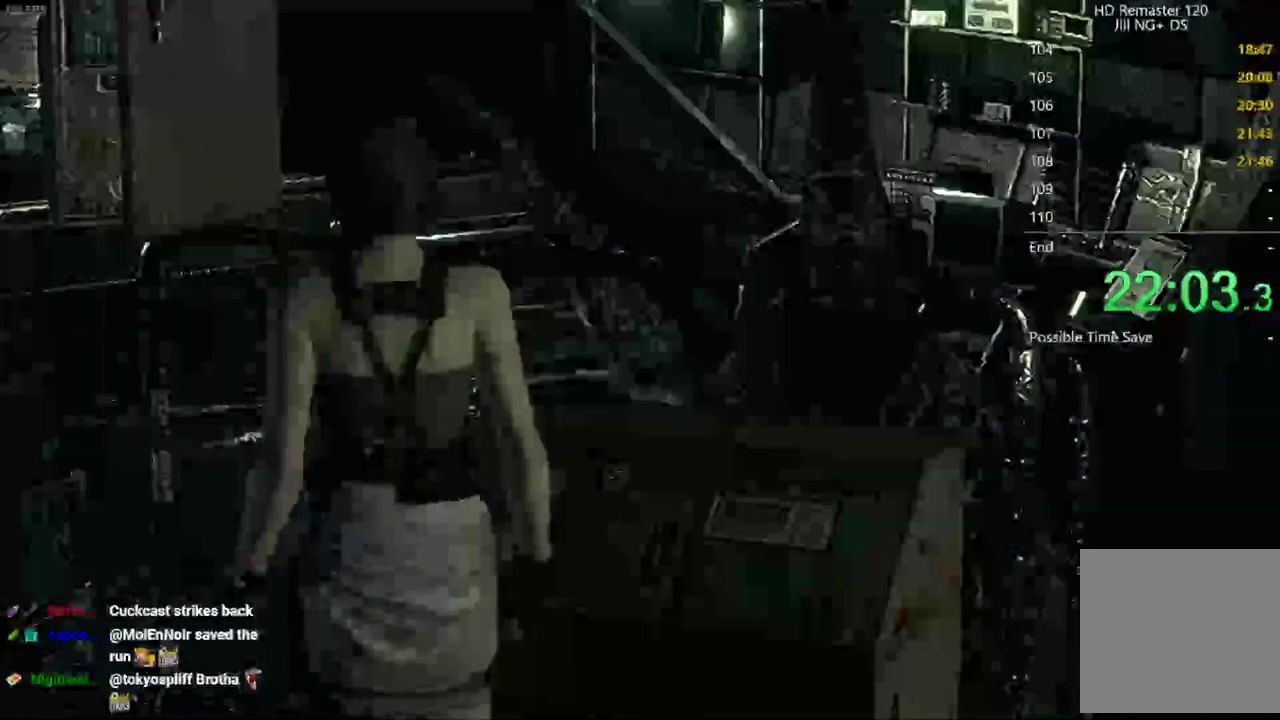
{"buttons": [], "left_stick": "center", "right_stick": "center"}
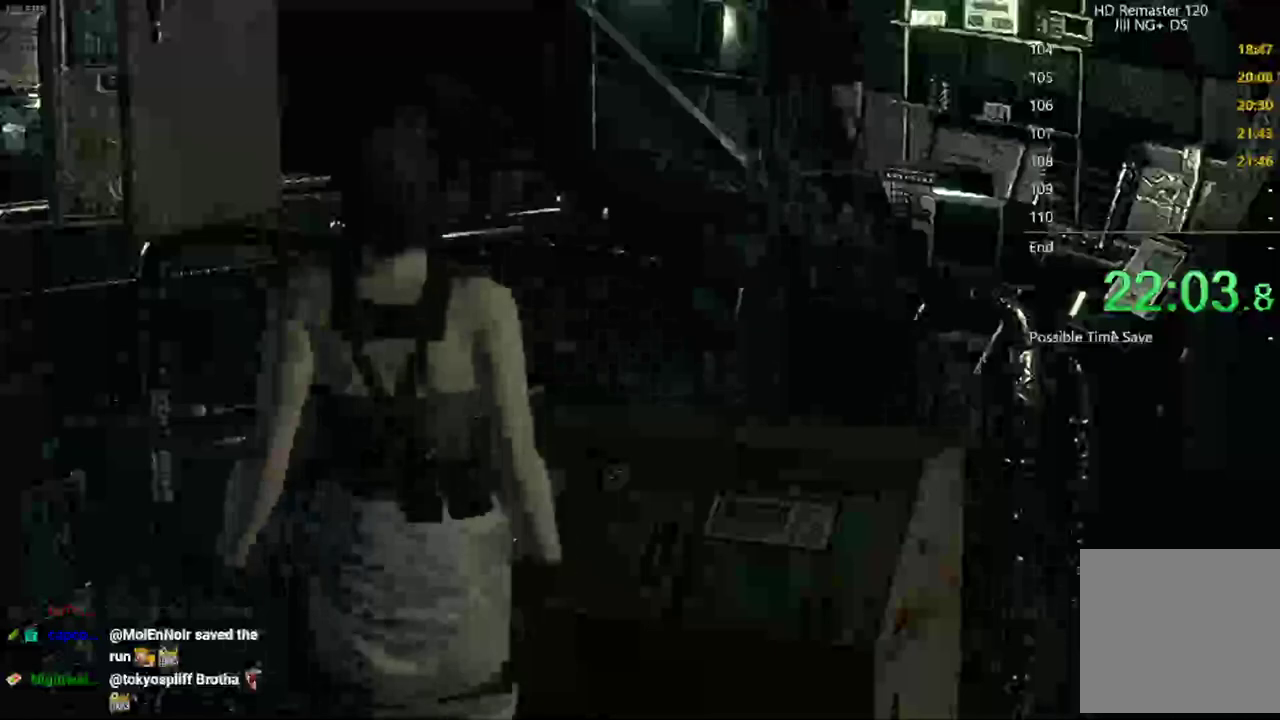
{"buttons": [], "left_stick": "center", "right_stick": "center", "events": []}
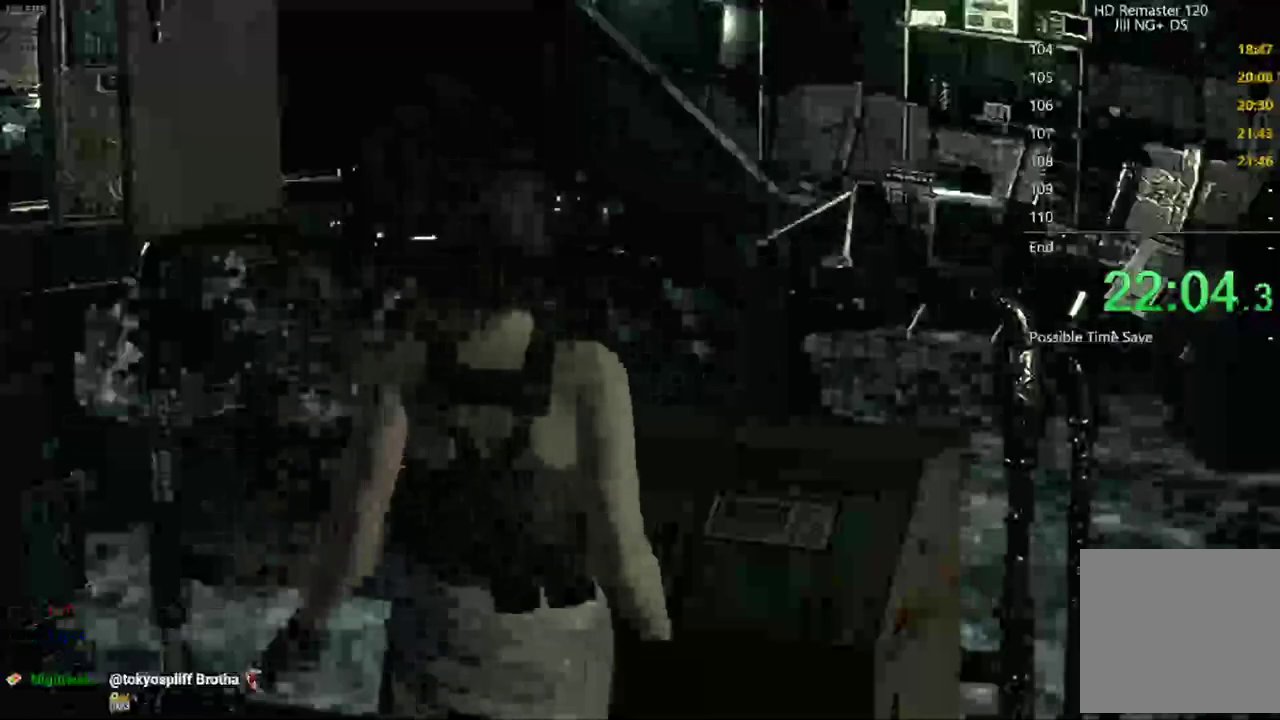
{"buttons": ["R2"], "left_stick": "center", "right_stick": "center", "events": [[167, "R2", "down"], [317, "R2", "up"], [467, "R2", "down"]]}
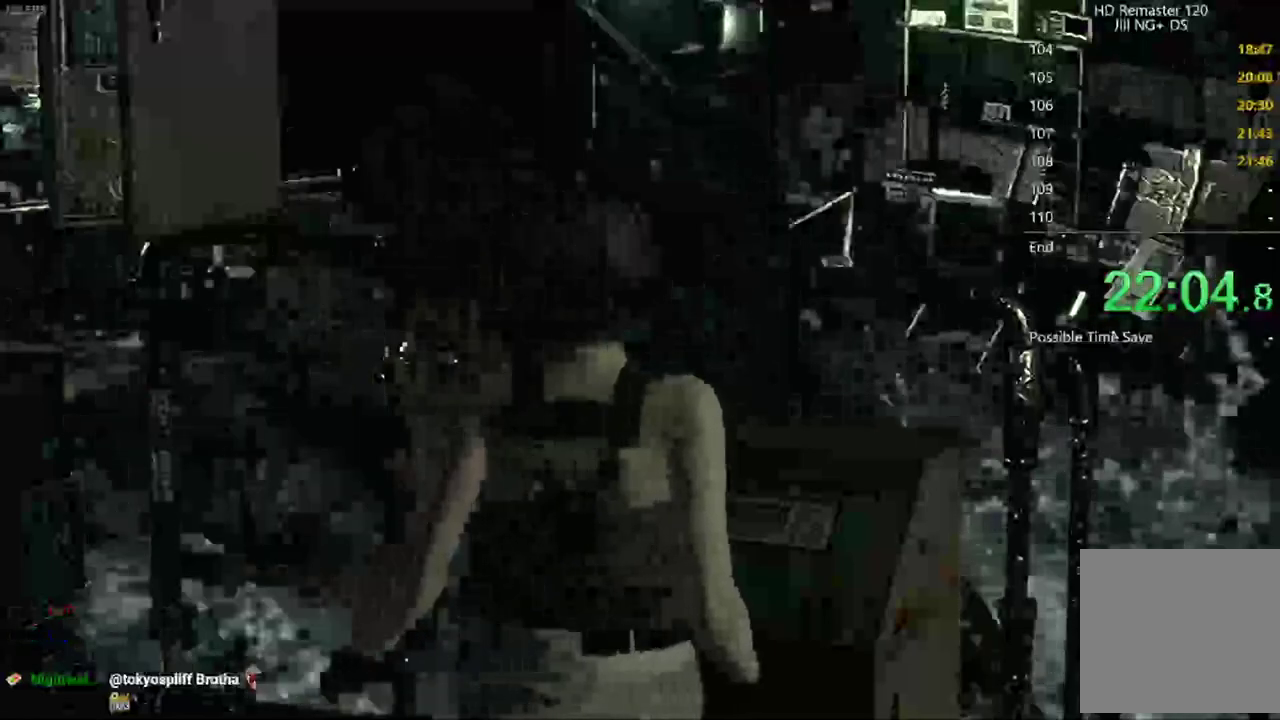
{"buttons": ["R2"], "left_stick": "center", "right_stick": "center", "events": [[17, "R2", "up"], [317, "R2", "down"]]}
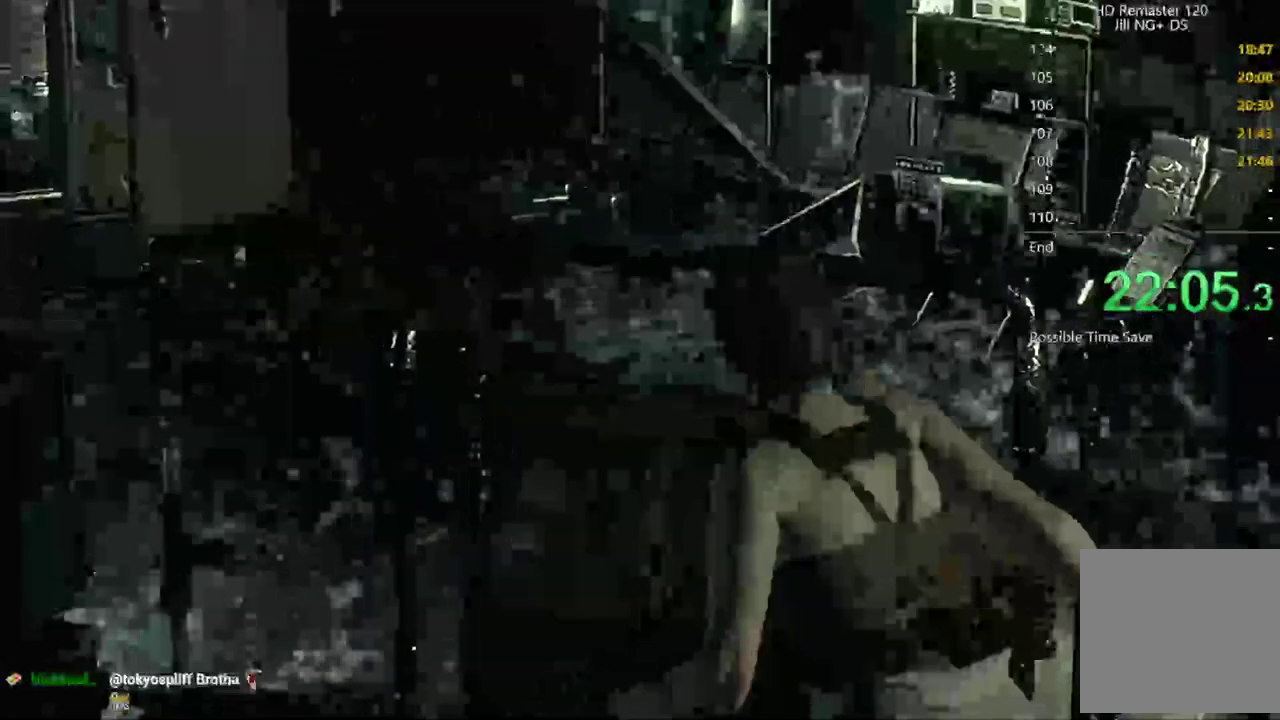
{"buttons": ["B"], "left_stick": "up-right", "right_stick": "center"}
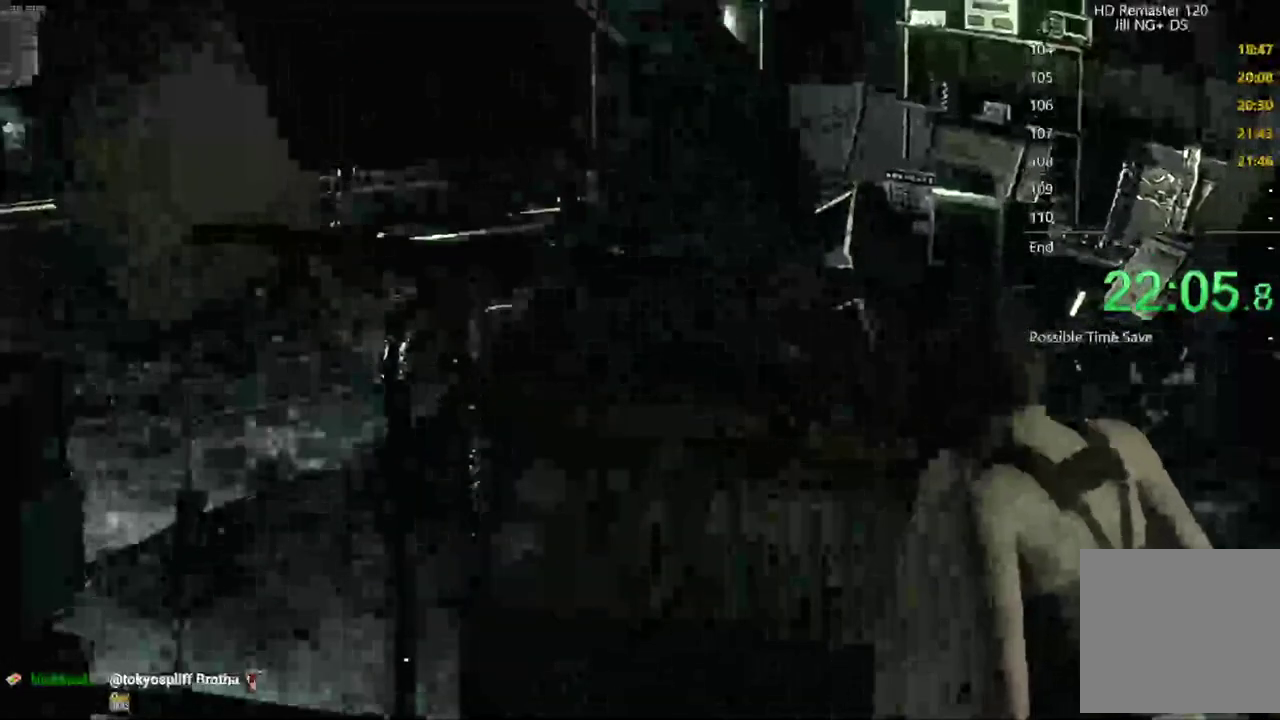
{"buttons": [], "left_stick": "center", "right_stick": "center"}
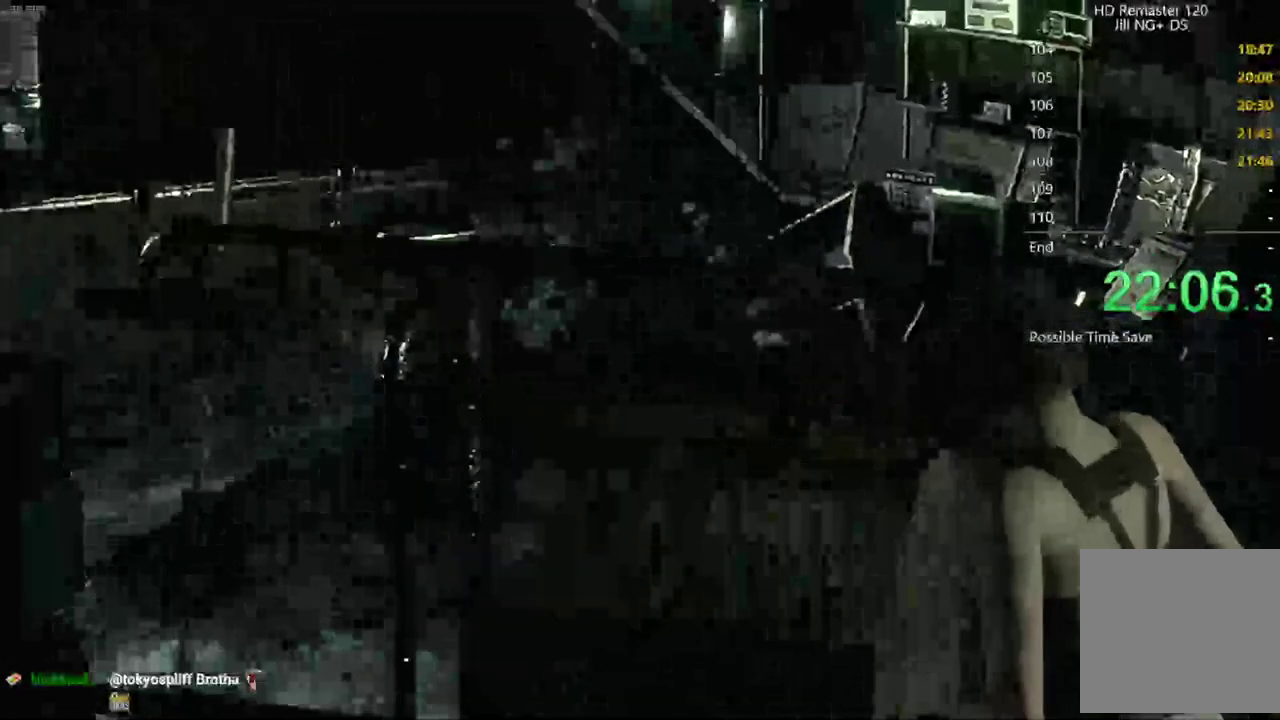
{"buttons": [], "left_stick": "center", "right_stick": "center"}
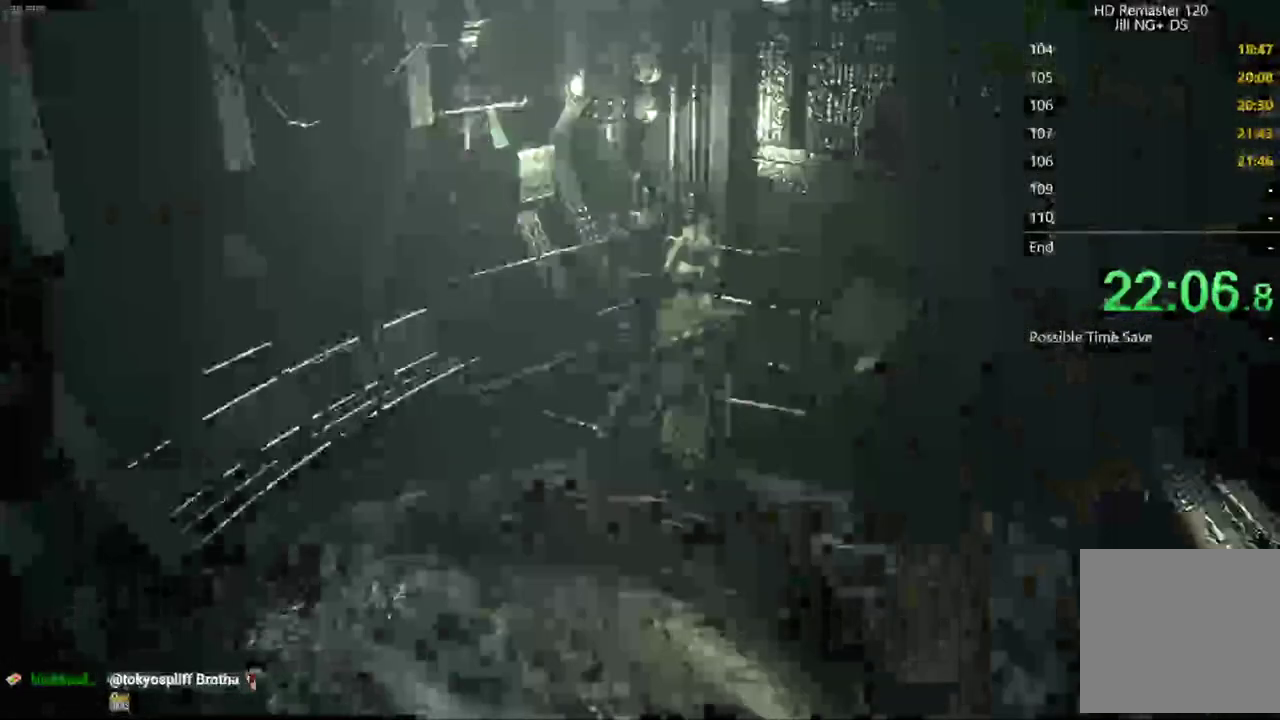
{"buttons": [], "left_stick": "center", "right_stick": "center"}
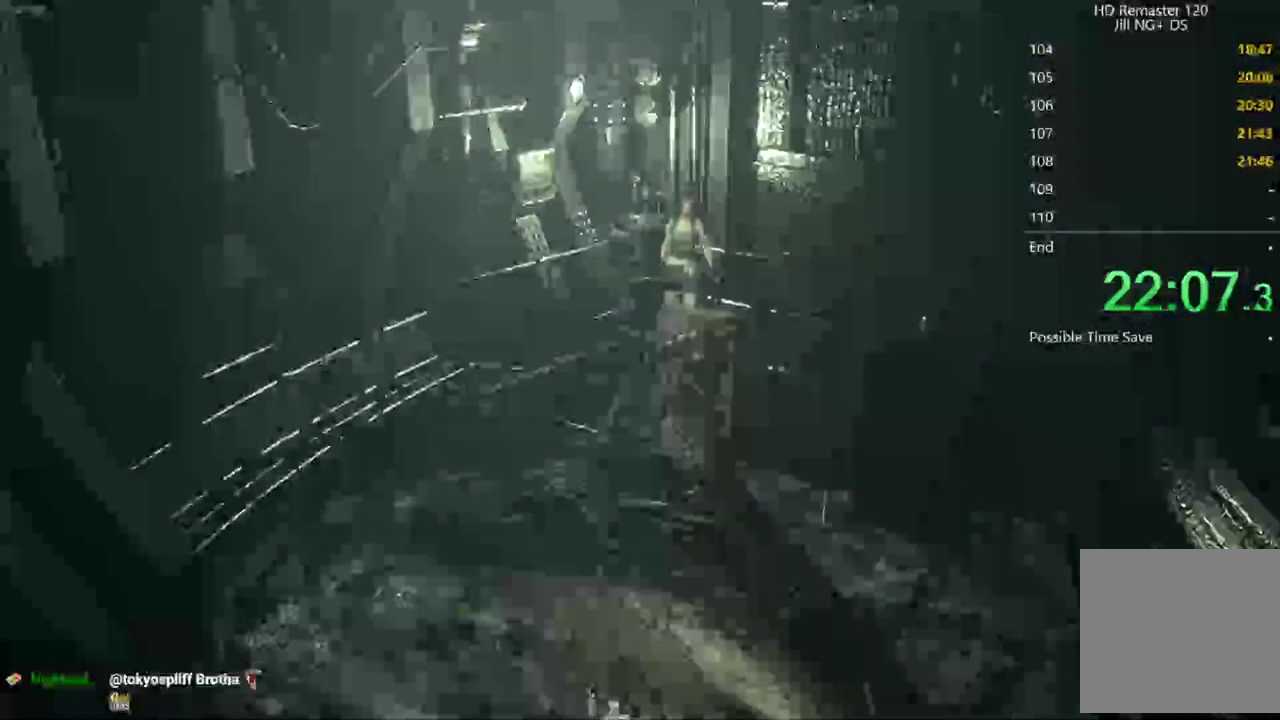
{"buttons": [], "left_stick": "center", "right_stick": "center", "events": []}
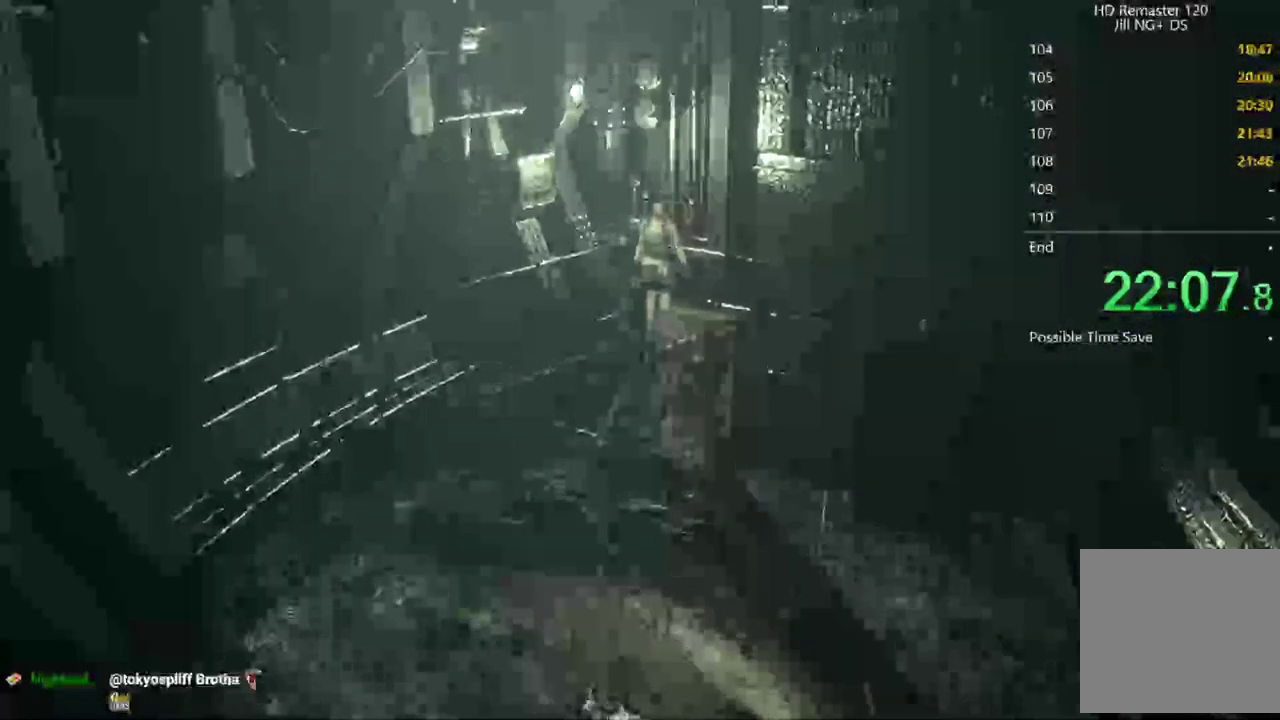
{"buttons": [], "left_stick": "center", "right_stick": "center", "events": []}
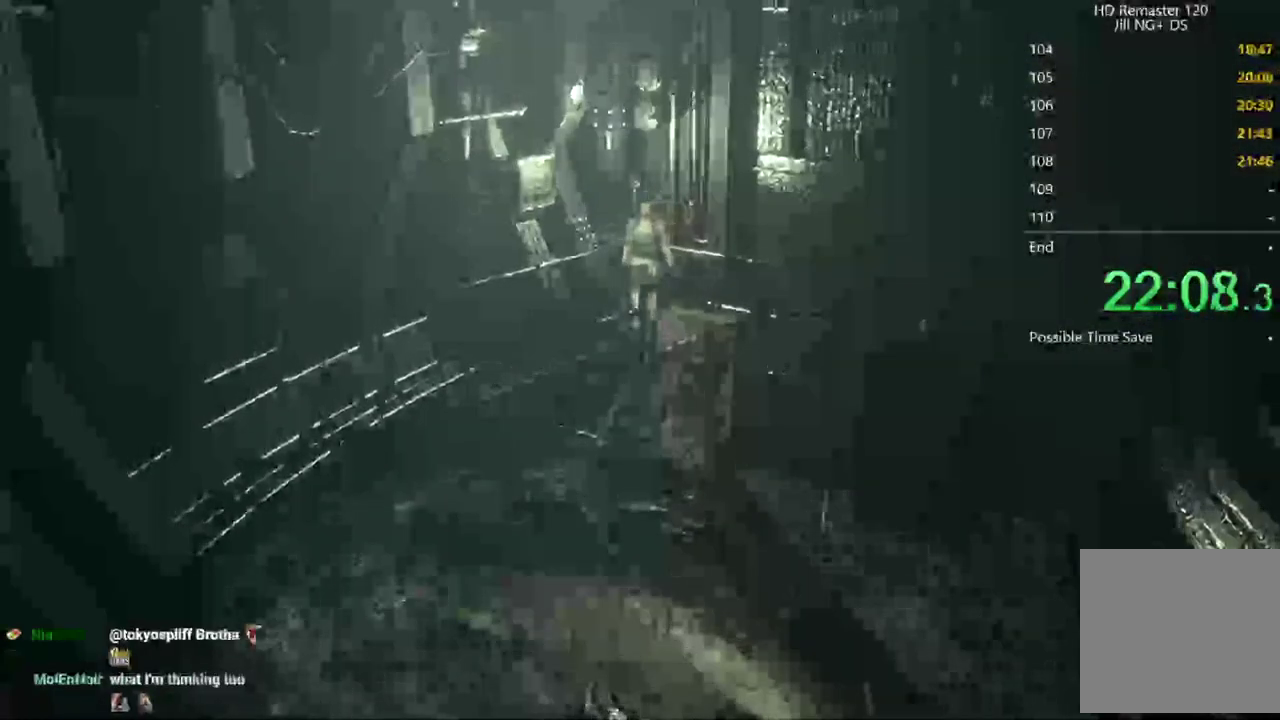
{"buttons": [], "left_stick": "center", "right_stick": "center", "events": []}
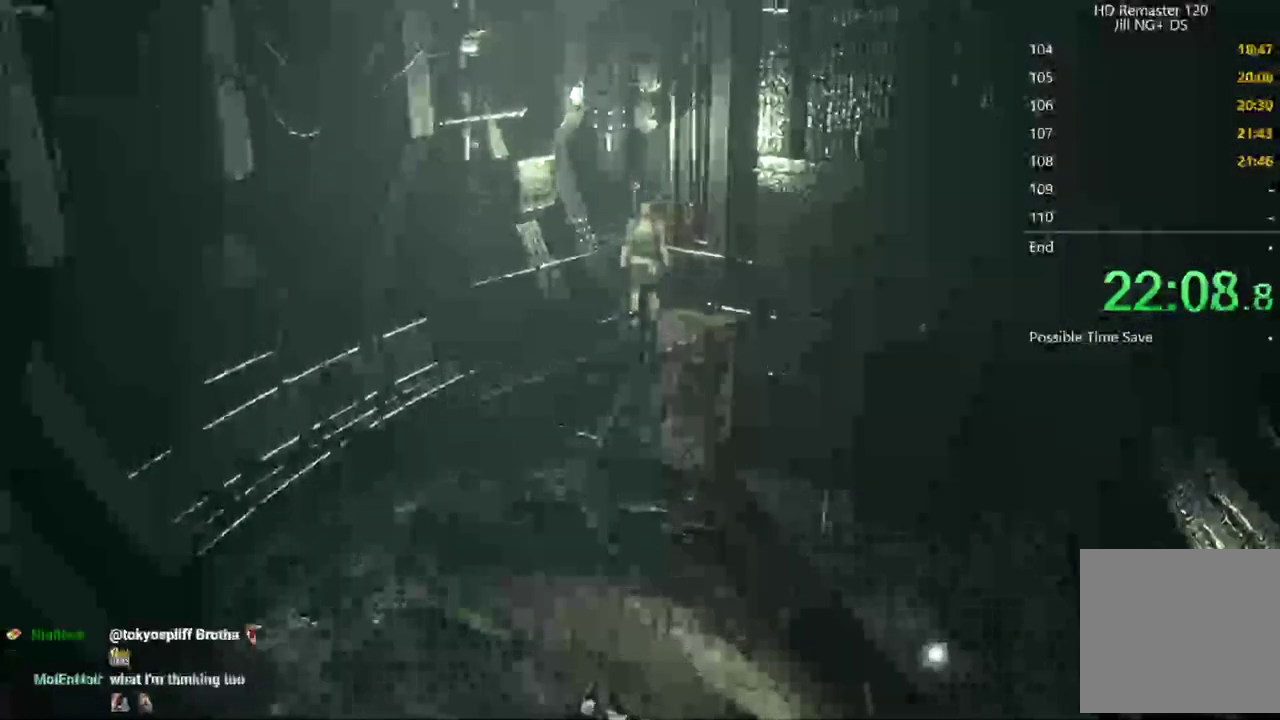
{"buttons": [], "left_stick": "center", "right_stick": "center", "events": []}
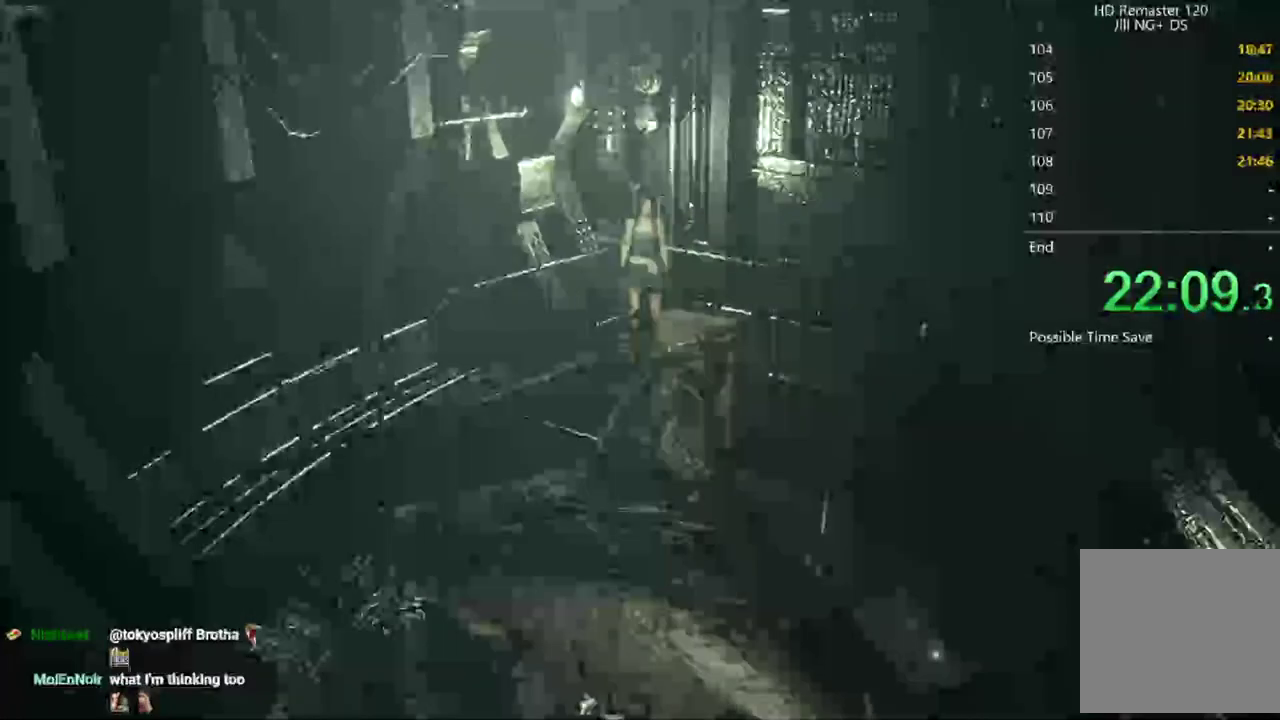
{"buttons": ["X", "DPAD_UP", "DPAD_RIGHT"], "left_stick": "center", "right_stick": "center", "events": [[100, "X", "down"], [317, "DPAD_UP", "down"], [367, "DPAD_RIGHT", "down"]]}
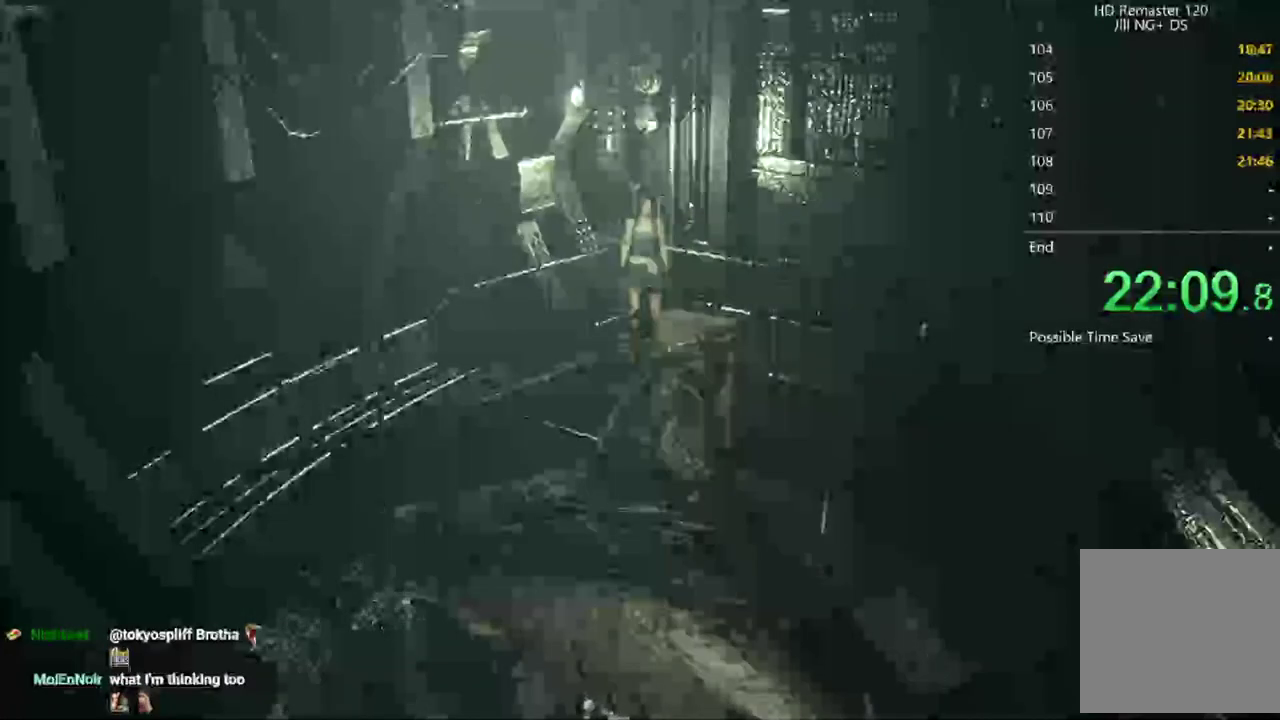
{"buttons": ["X", "DPAD_UP"], "left_stick": "center", "right_stick": "center", "events": [[33, "DPAD_RIGHT", "up"], [100, "DPAD_RIGHT", "down"], [267, "DPAD_RIGHT", "up"], [333, "DPAD_RIGHT", "down"], [483, "DPAD_RIGHT", "up"]]}
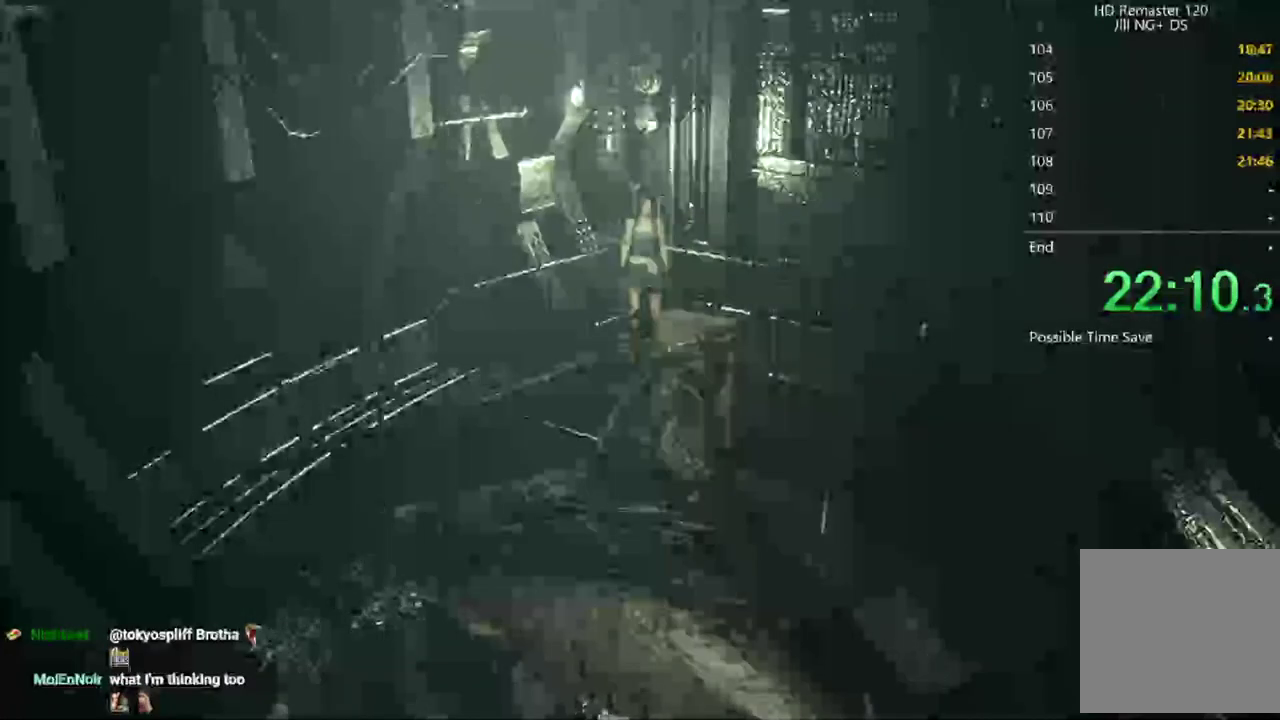
{"buttons": ["X", "DPAD_UP", "DPAD_RIGHT"], "left_stick": "center", "right_stick": "center", "events": [[50, "DPAD_RIGHT", "down"], [183, "DPAD_RIGHT", "up"], [233, "DPAD_RIGHT", "down"], [383, "DPAD_RIGHT", "up"], [467, "DPAD_RIGHT", "down"]]}